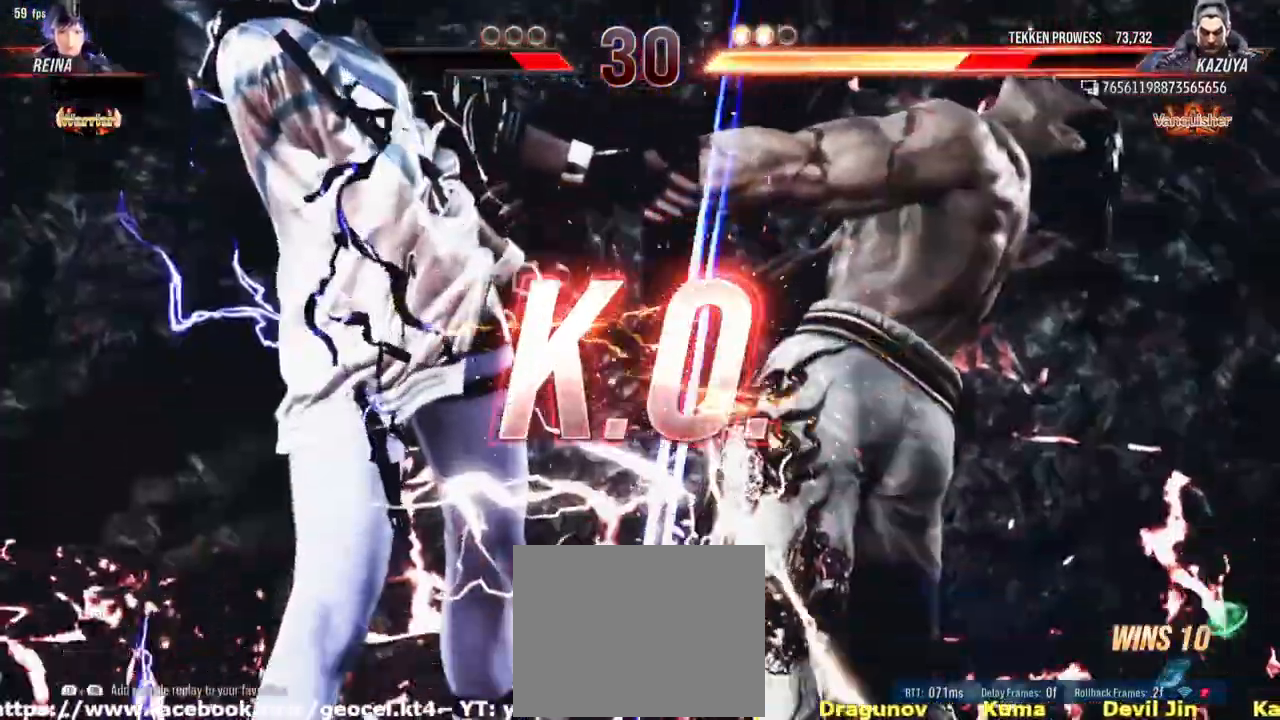
Gameplay with a controller (PlayStation layout); each line is a JSON object with the inputs held at the frame after it. "events" lists button and stick changes between this image and that frame as [ms after this image, input, new state], when the widget could be followed in between. Not read: L3 R3 right_stick.
{"buttons": [], "left_stick": "center", "events": []}
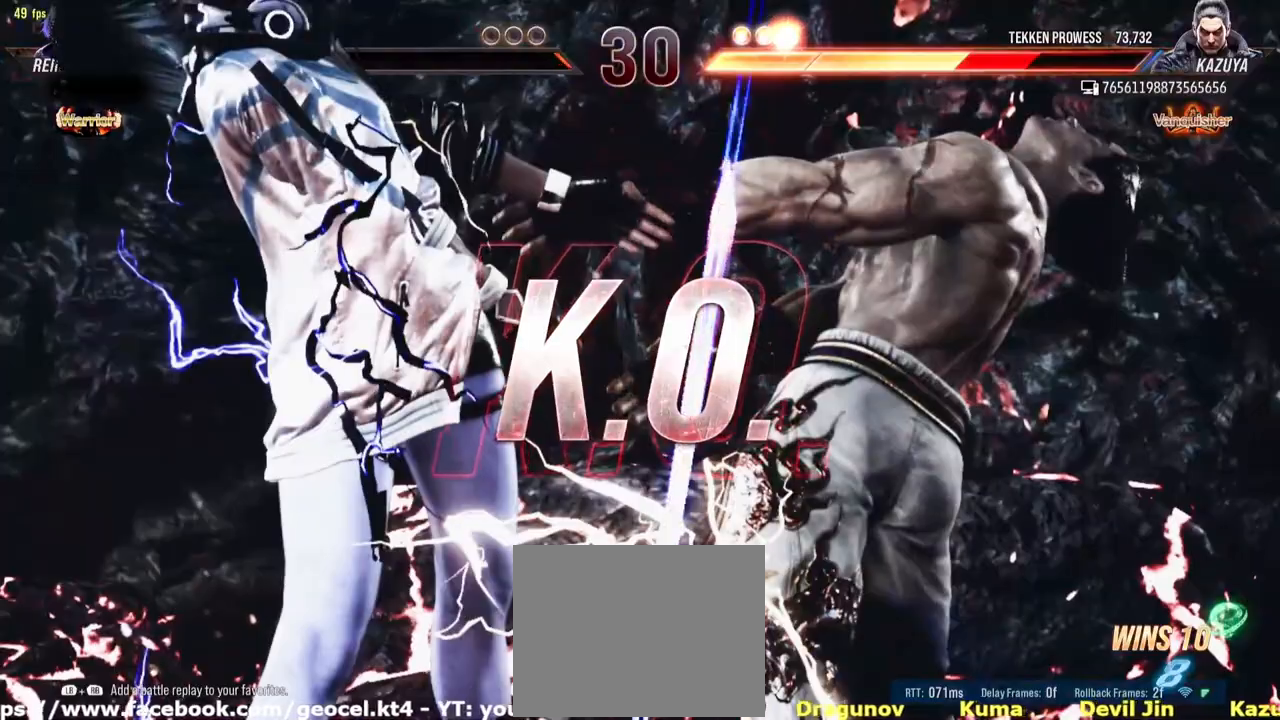
{"buttons": [], "left_stick": "center", "events": []}
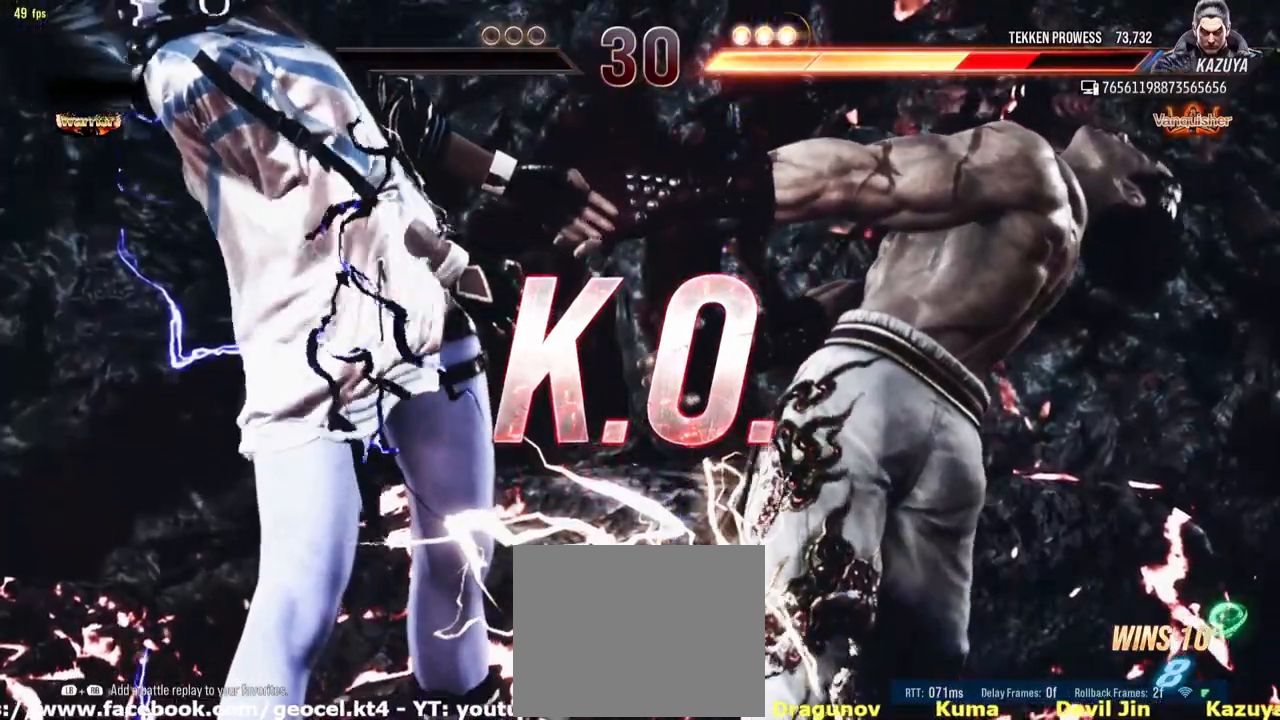
{"buttons": [], "left_stick": "center", "events": []}
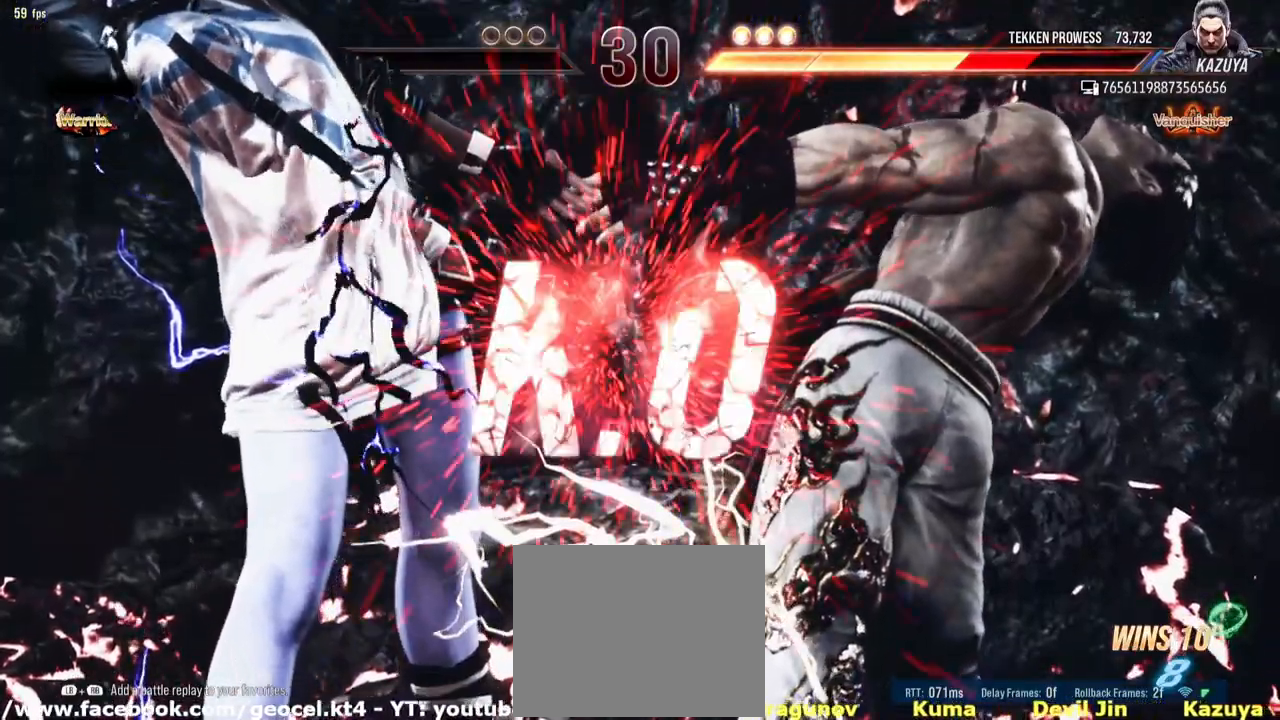
{"buttons": [], "left_stick": "center", "events": []}
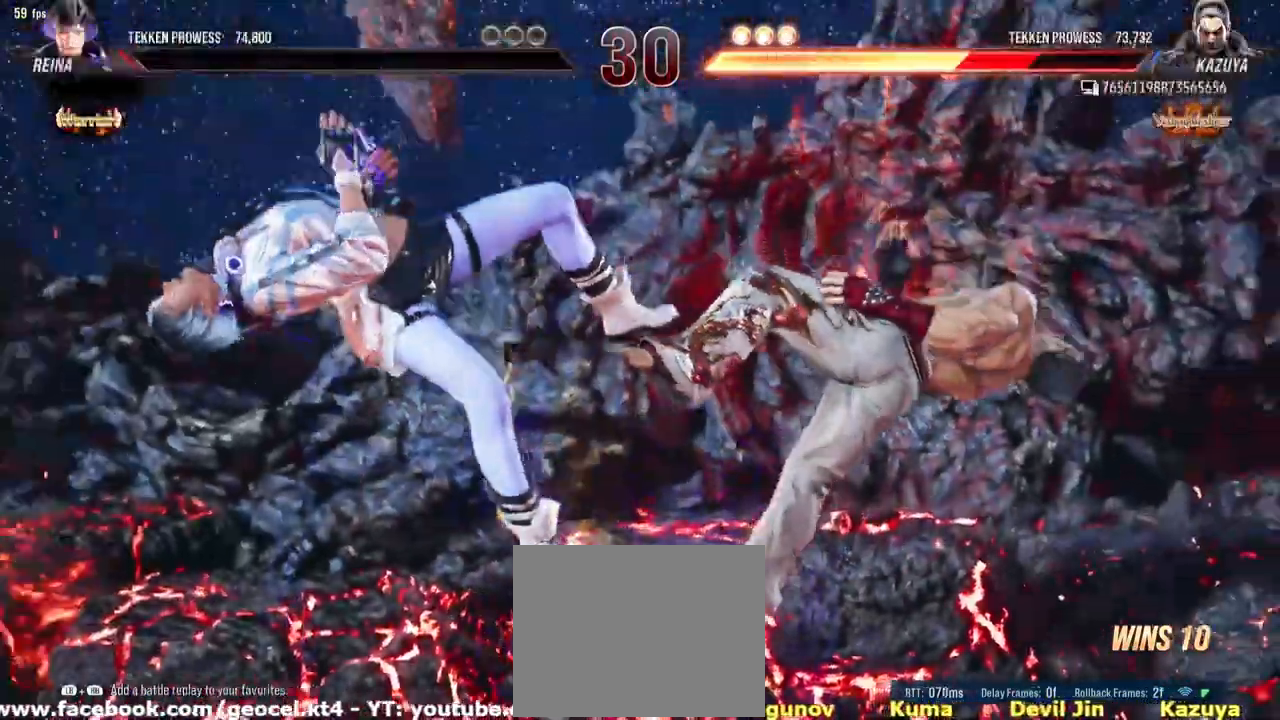
{"buttons": [], "left_stick": "center", "events": []}
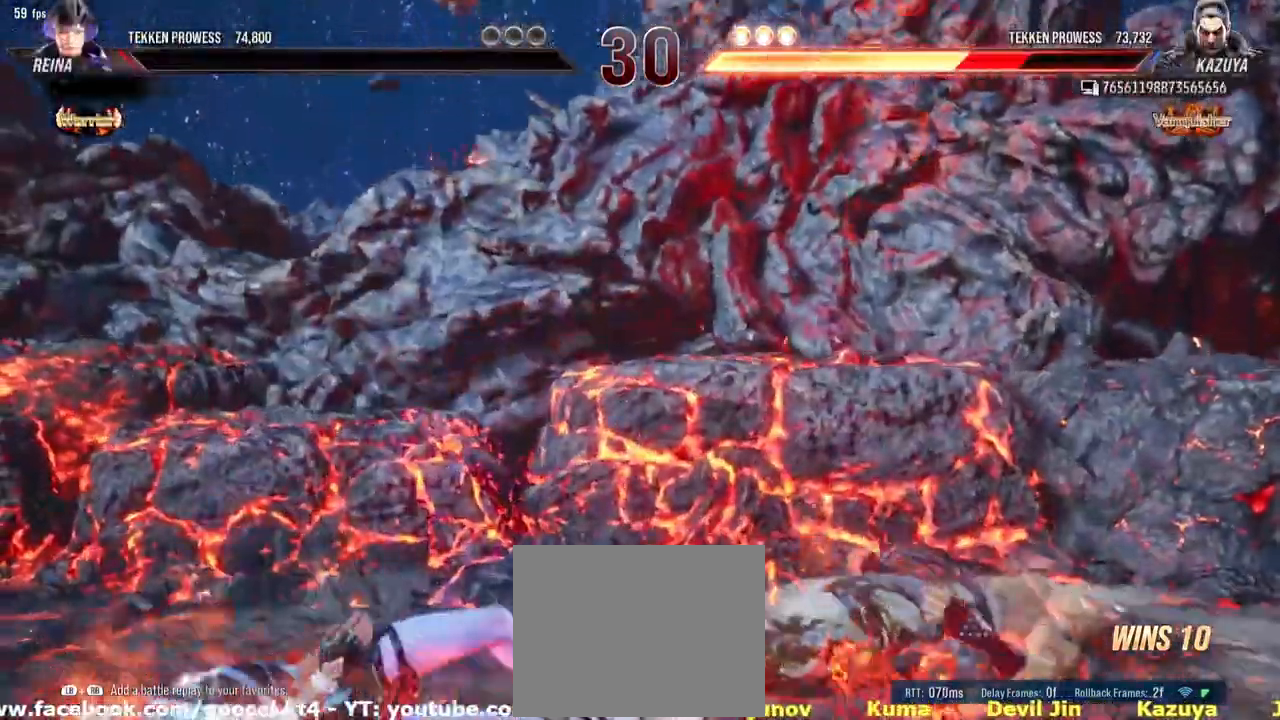
{"buttons": [], "left_stick": "center", "events": [[267, "L2", "down"], [333, "L2", "up"]]}
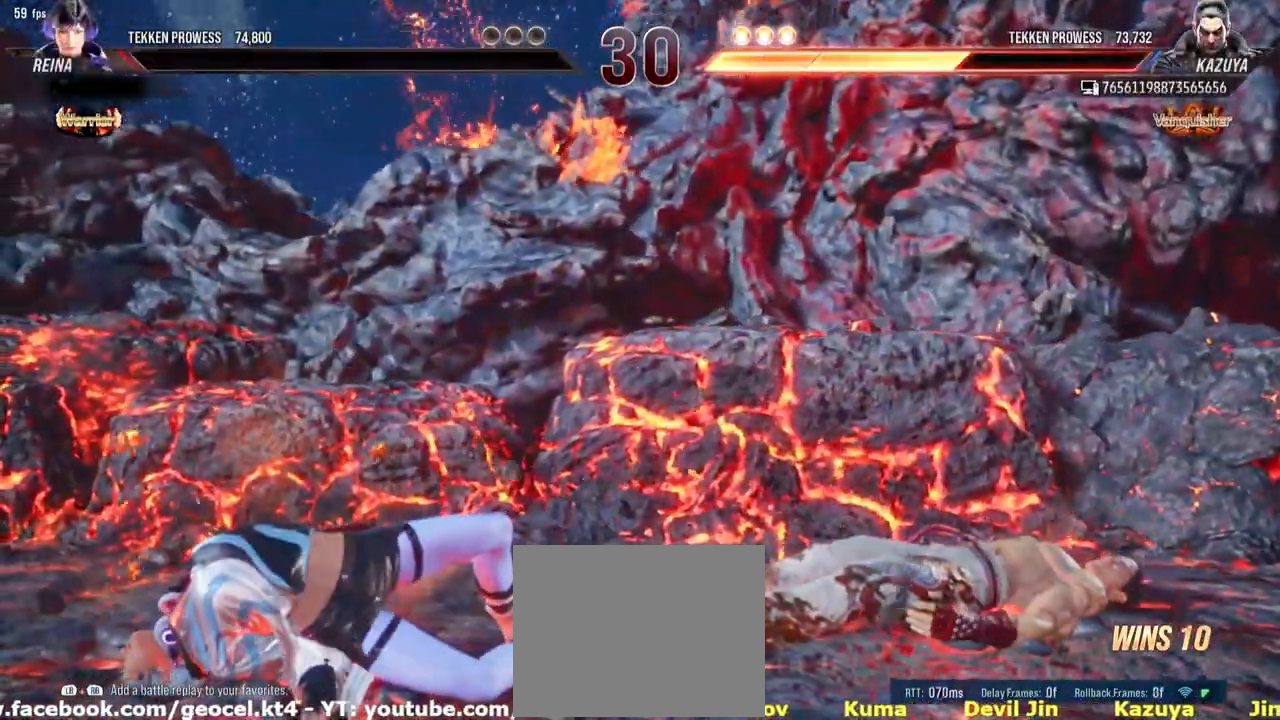
{"buttons": [], "left_stick": "center", "events": []}
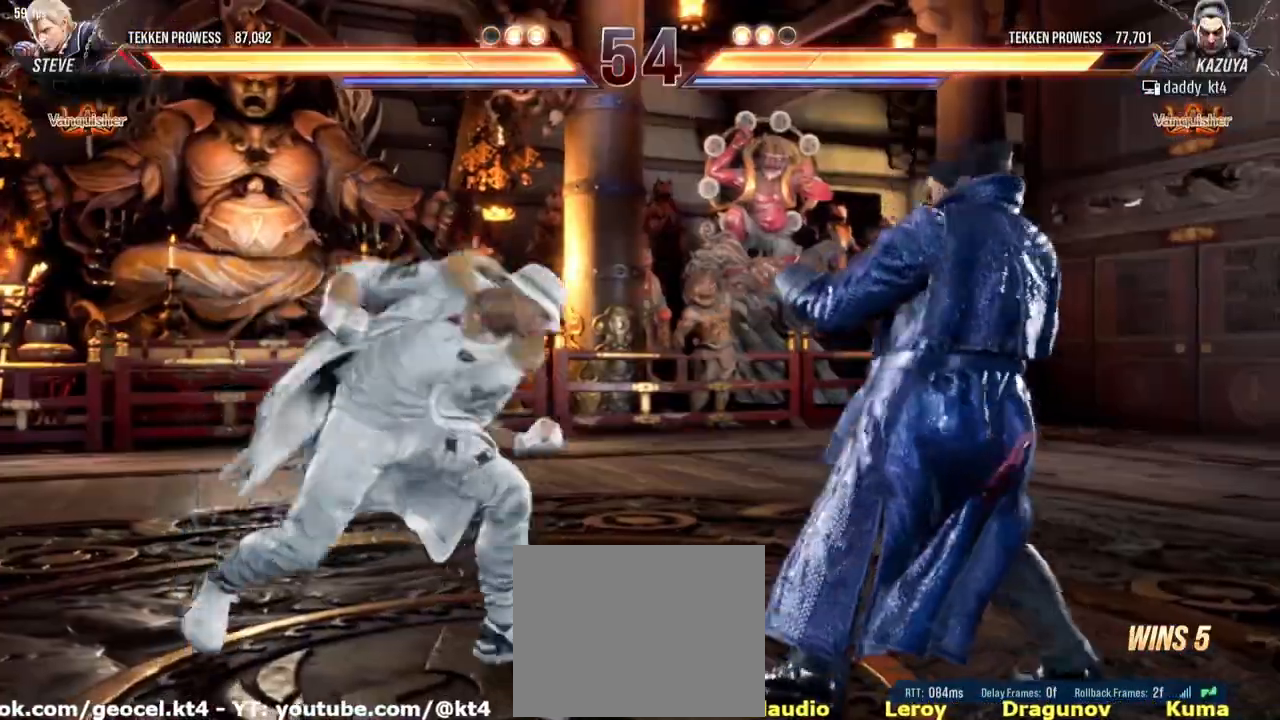
{"buttons": ["CIRCLE"], "left_stick": "center", "events": [[501, "CIRCLE", "down"]]}
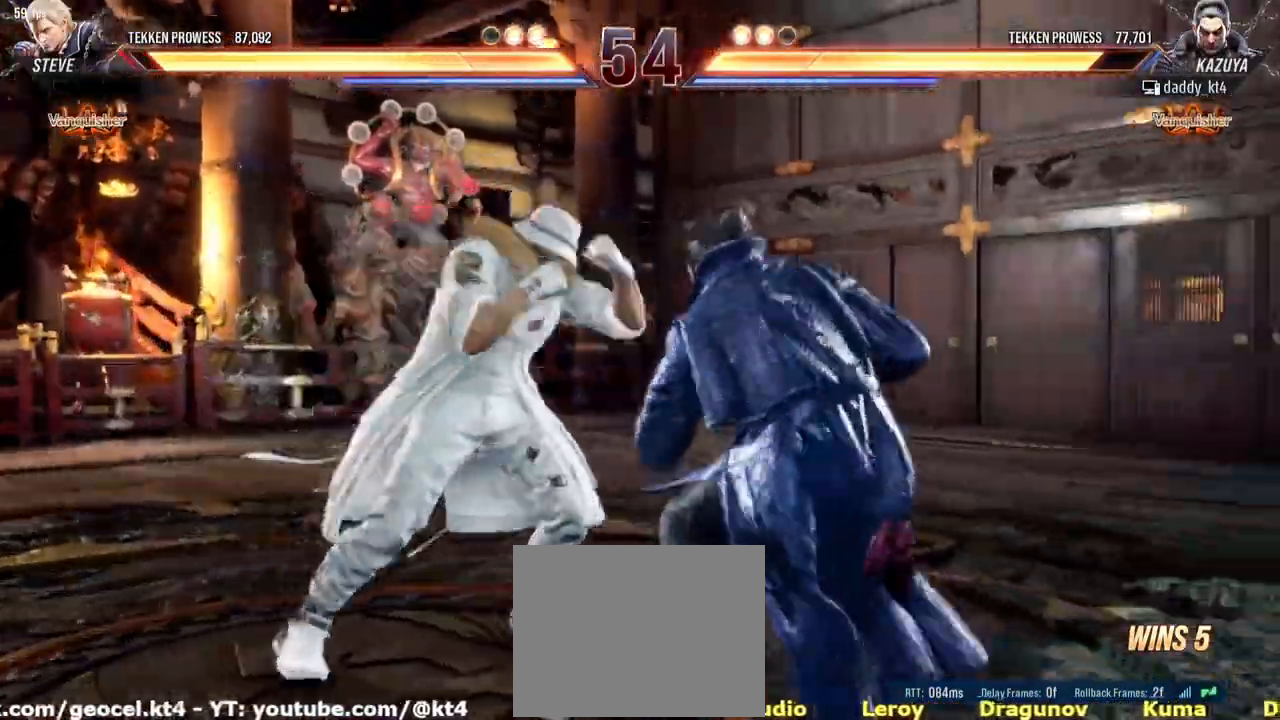
{"buttons": [], "left_stick": "center", "events": [[133, "CIRCLE", "up"]]}
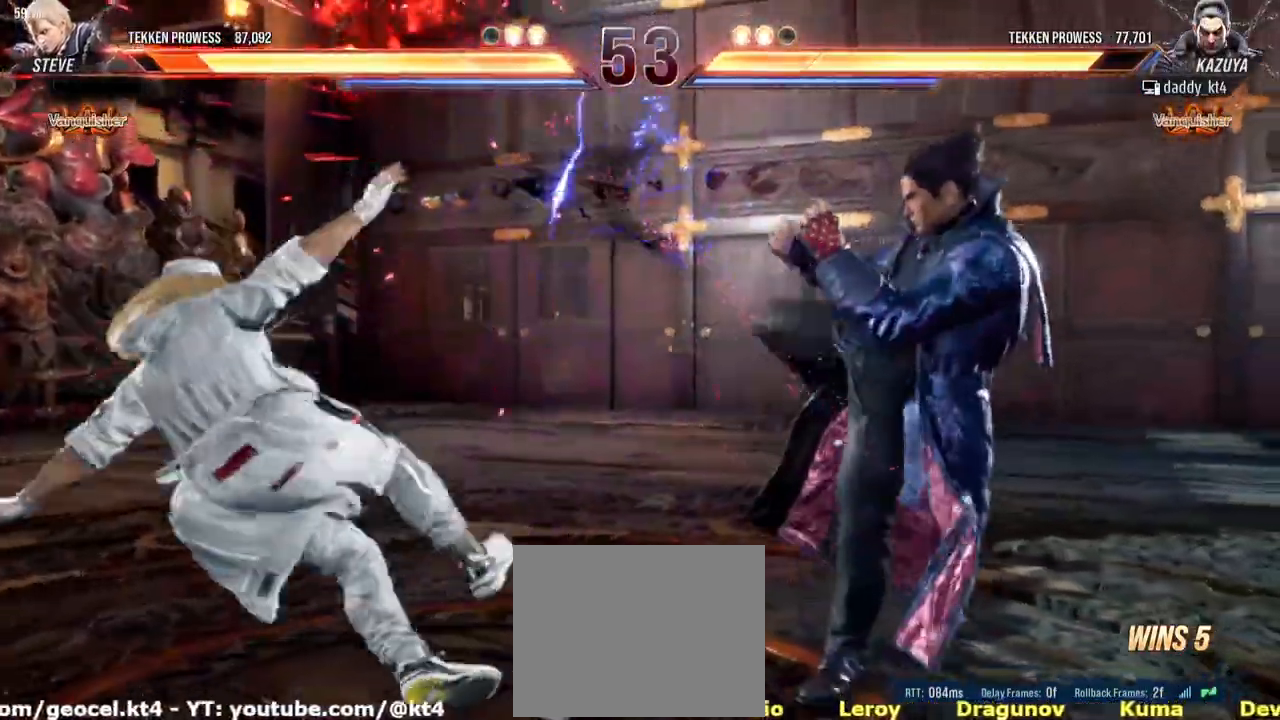
{"buttons": [], "left_stick": "center", "events": [[300, "CIRCLE", "down"], [451, "CIRCLE", "up"]]}
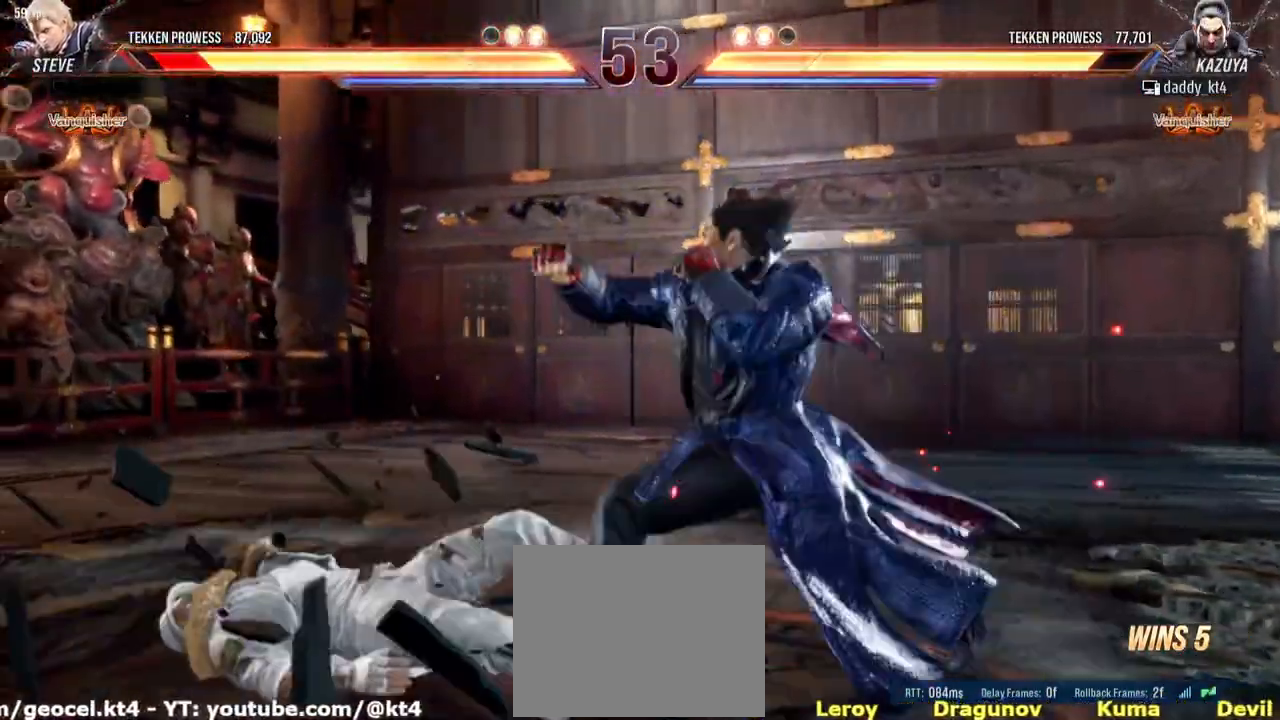
{"buttons": [], "left_stick": "center", "events": []}
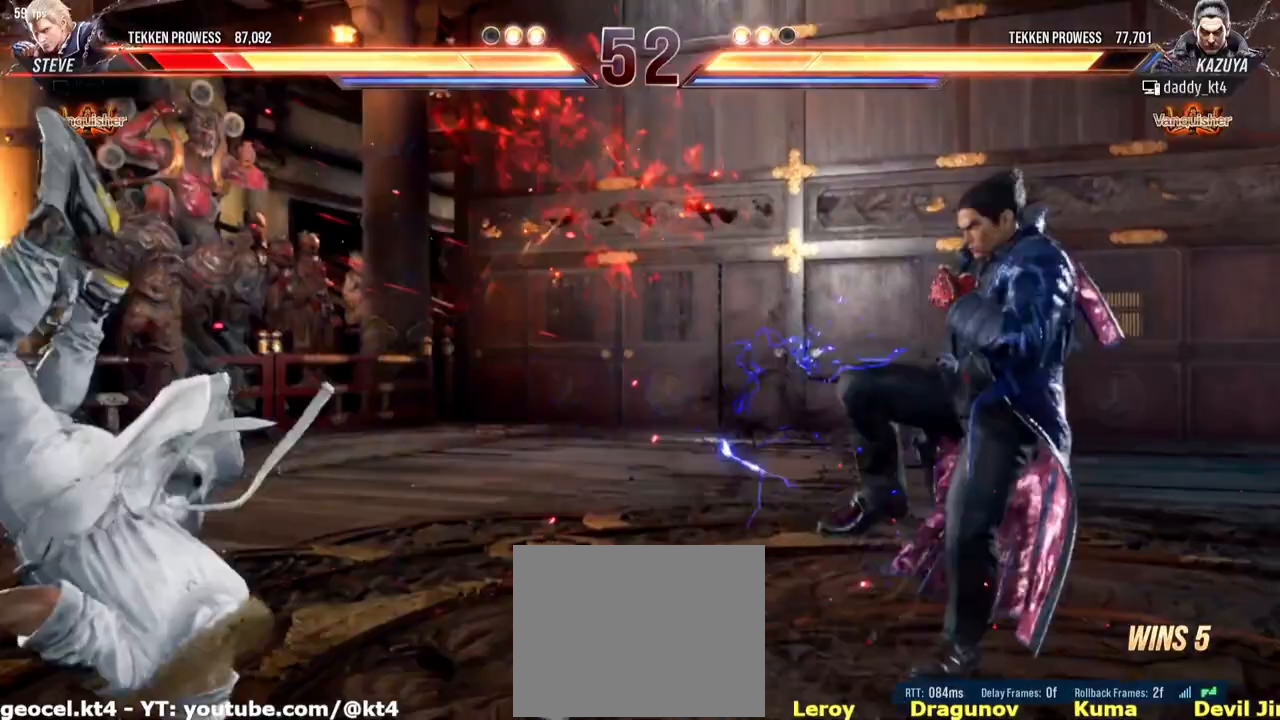
{"buttons": [], "left_stick": "center", "events": []}
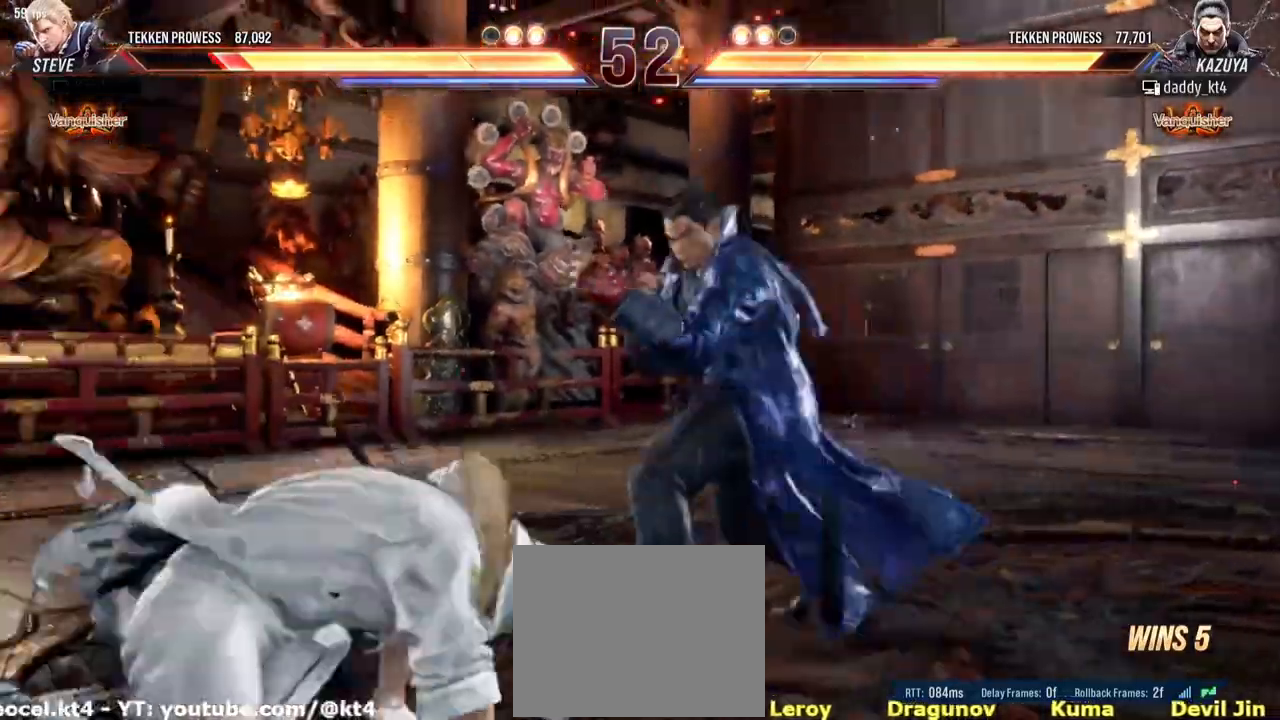
{"buttons": ["CROSS"], "left_stick": "center", "events": [[400, "CROSS", "down"]]}
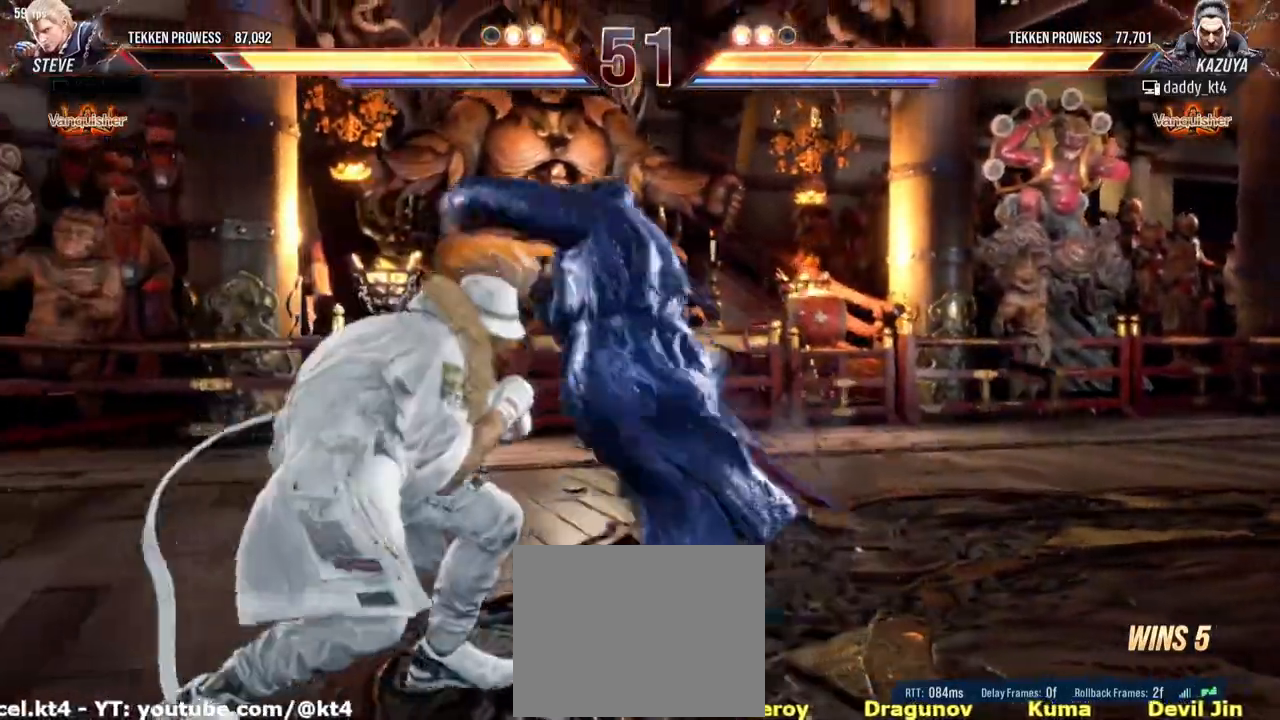
{"buttons": [], "left_stick": "center", "events": [[50, "CROSS", "up"]]}
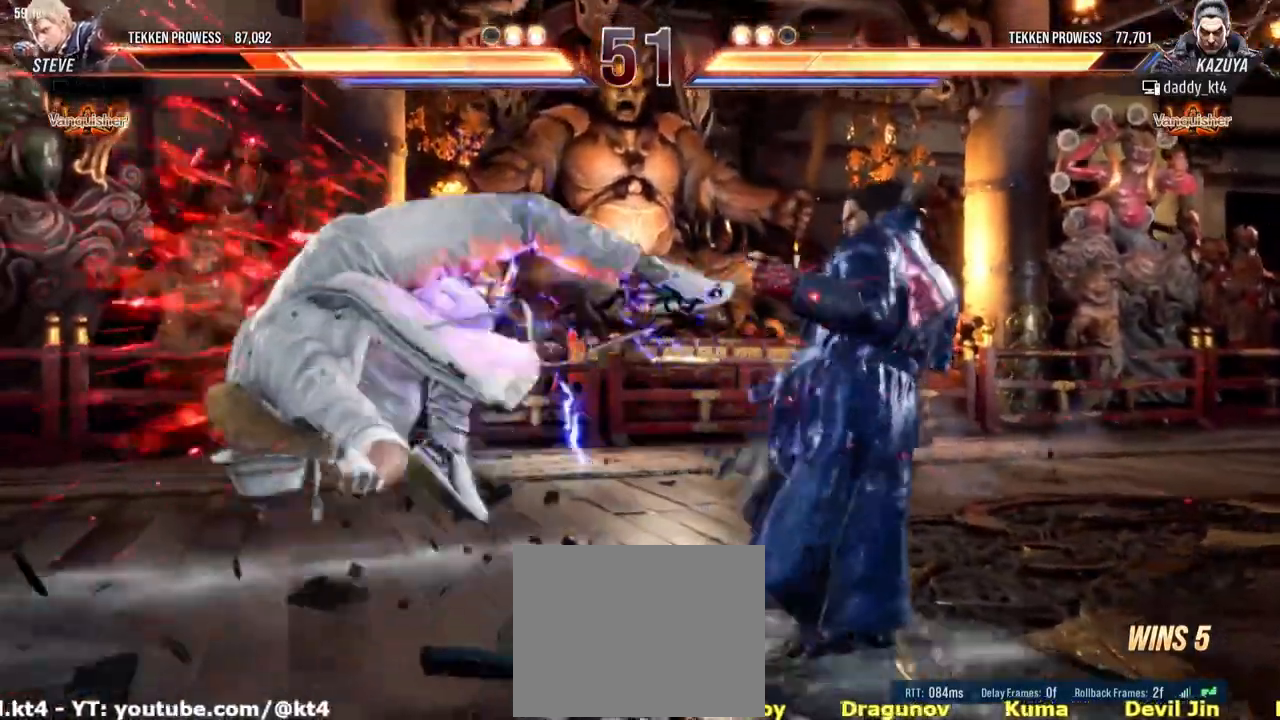
{"buttons": [], "left_stick": "center", "events": [[333, "CROSS", "down"], [467, "CROSS", "up"]]}
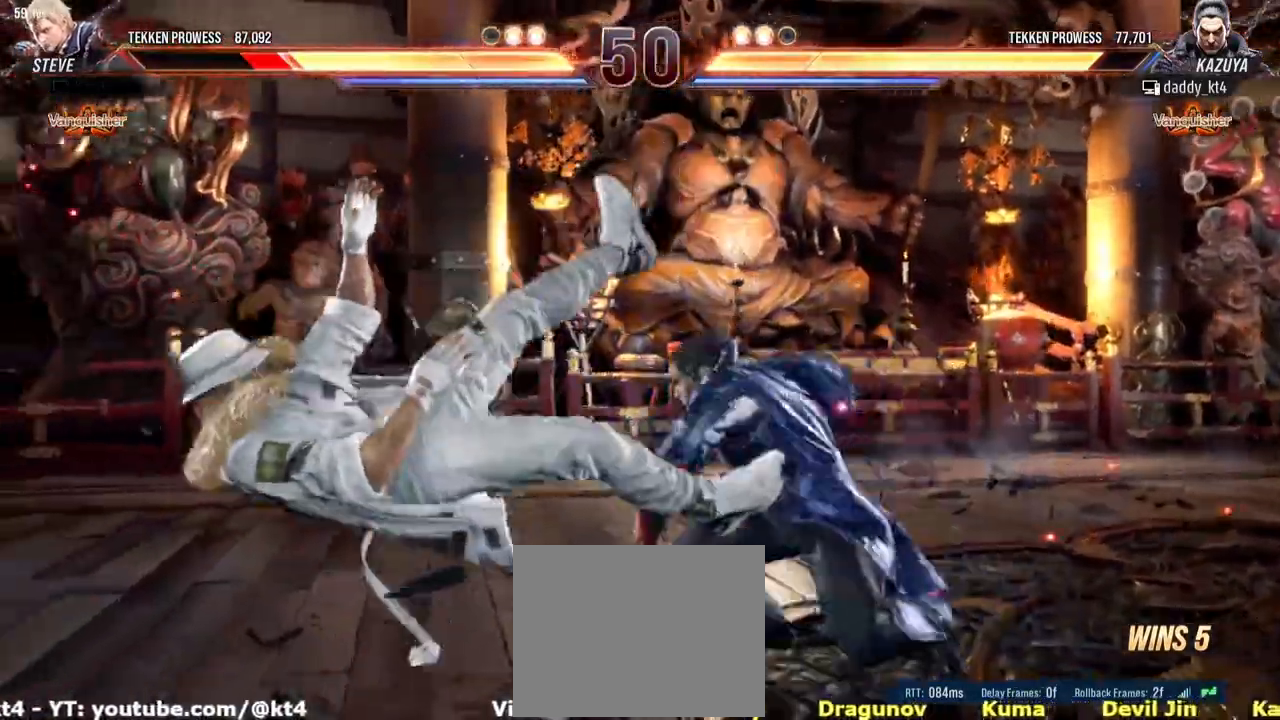
{"buttons": [], "left_stick": "center", "events": []}
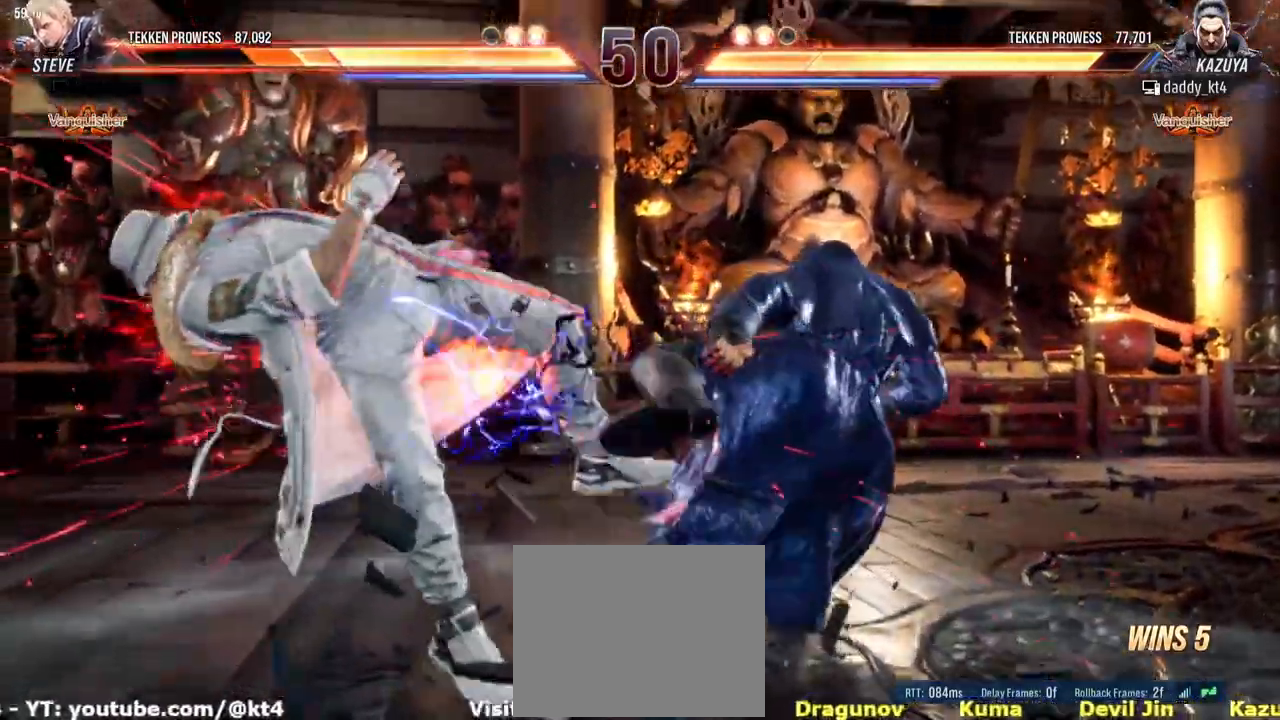
{"buttons": [], "left_stick": "center", "events": [[116, "TRIANGLE", "down"], [200, "TRIANGLE", "up"], [283, "TRIANGLE", "down"], [483, "TRIANGLE", "up"]]}
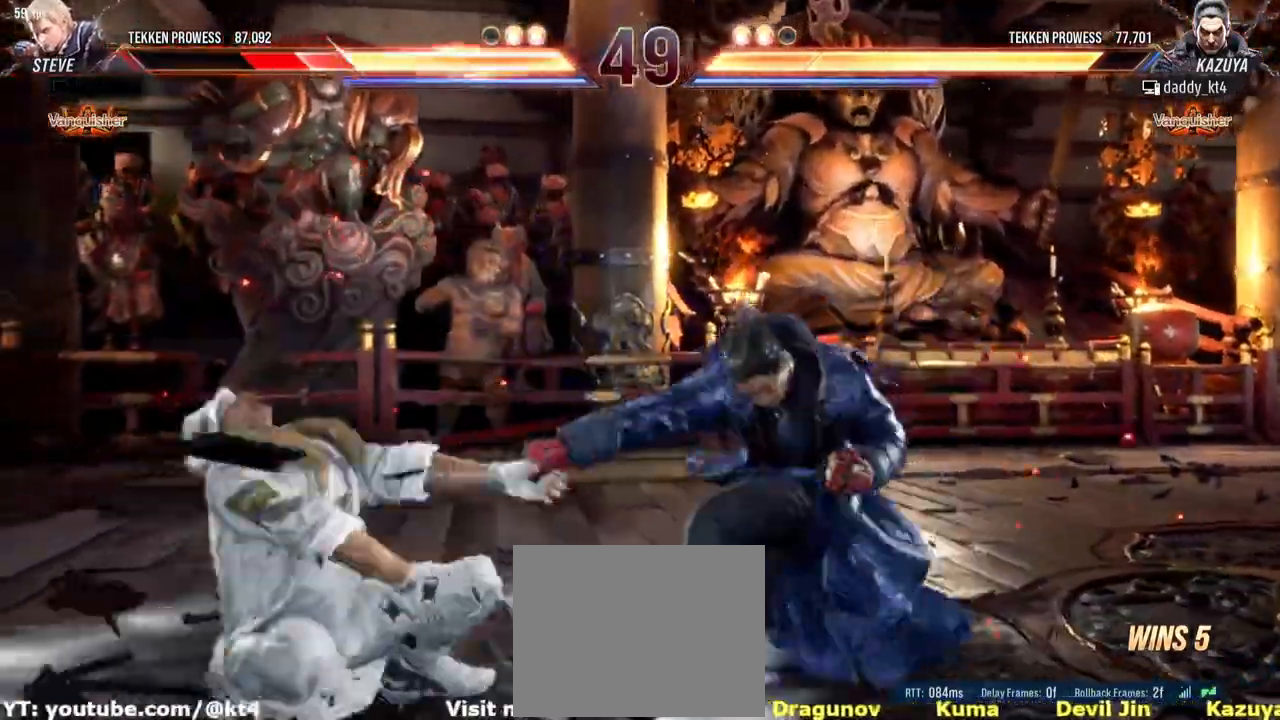
{"buttons": [], "left_stick": "center", "events": []}
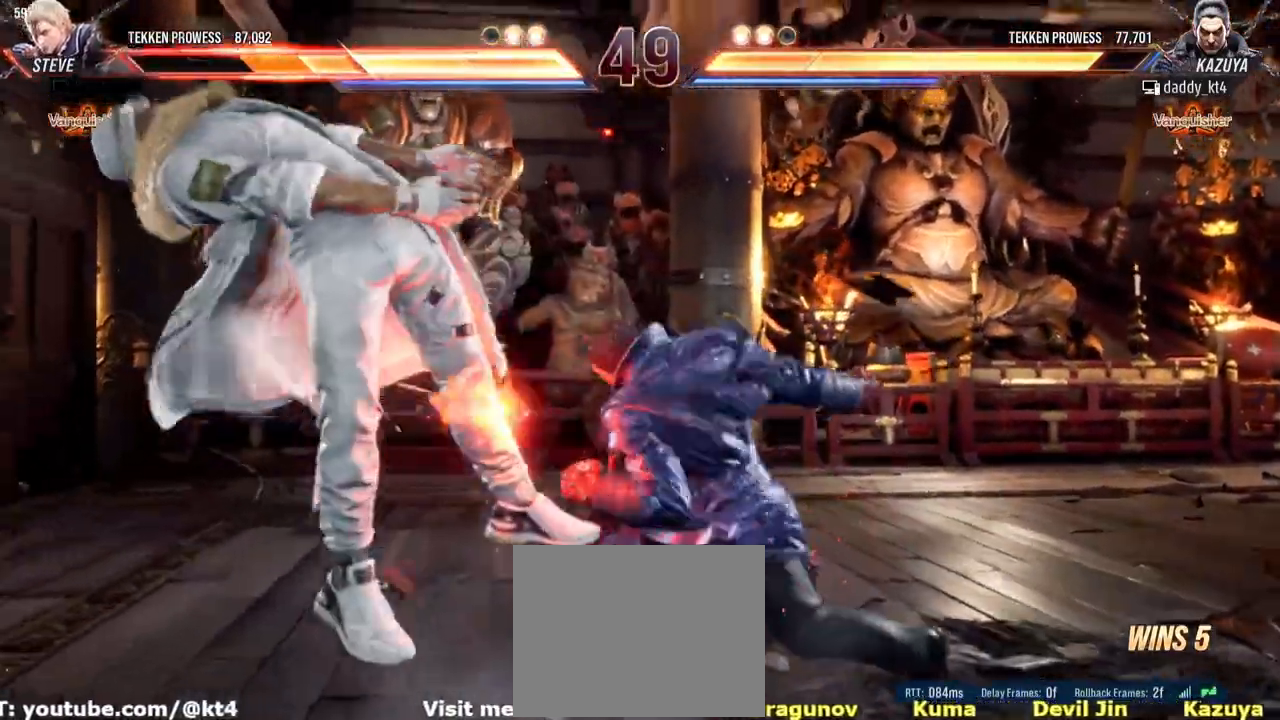
{"buttons": ["TRIANGLE"], "left_stick": "center", "events": [[233, "SQUARE", "down"], [317, "SQUARE", "up"], [433, "TRIANGLE", "down"]]}
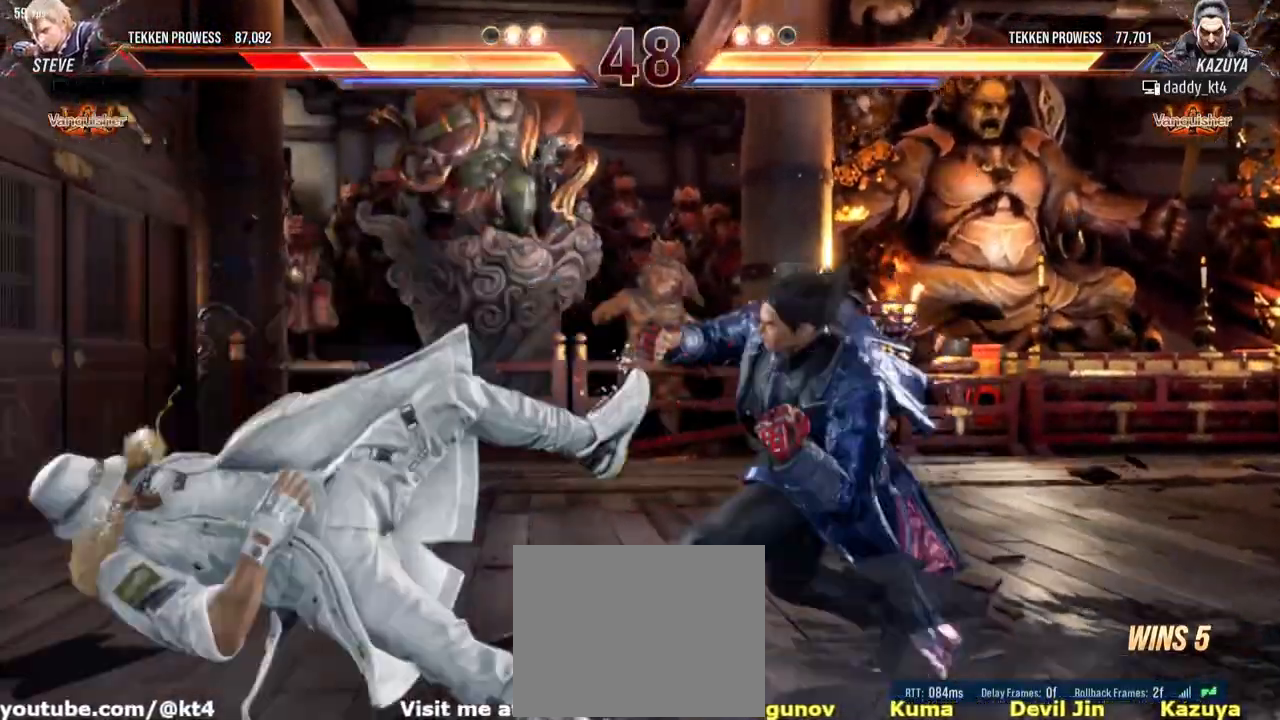
{"buttons": ["TRIANGLE"], "left_stick": "center", "events": []}
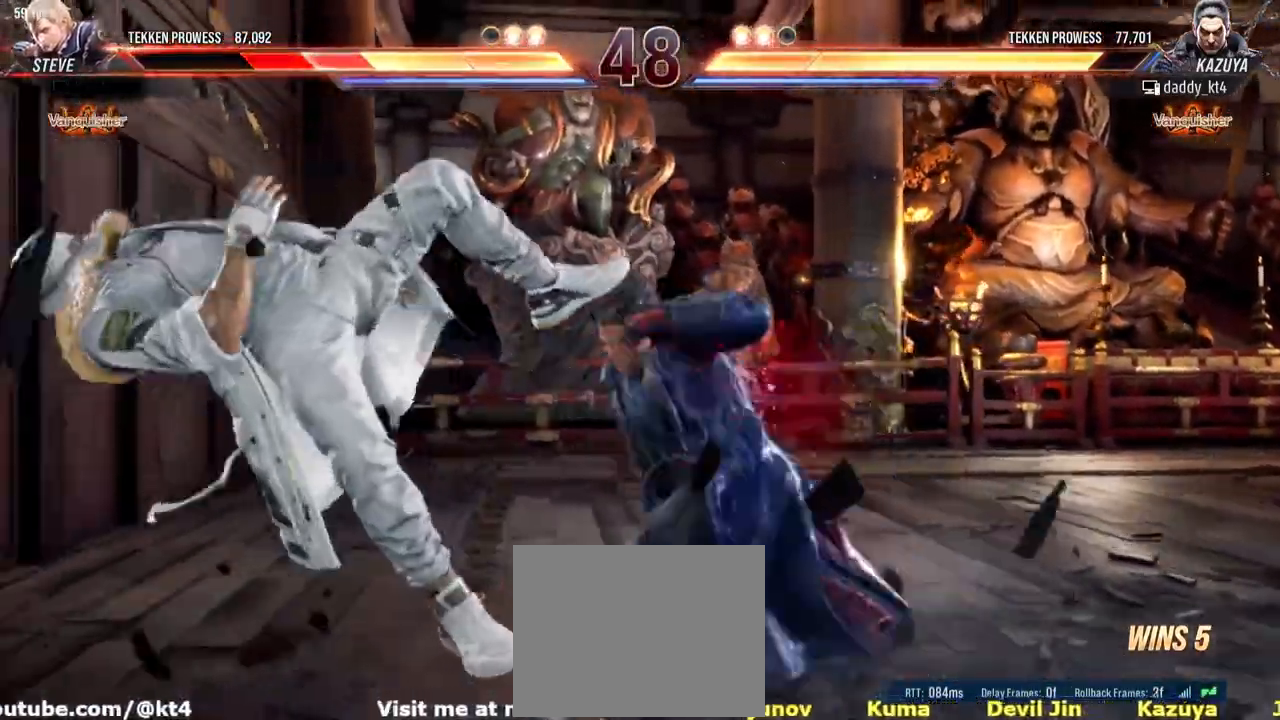
{"buttons": [], "left_stick": "center", "events": [[50, "TRIANGLE", "up"]]}
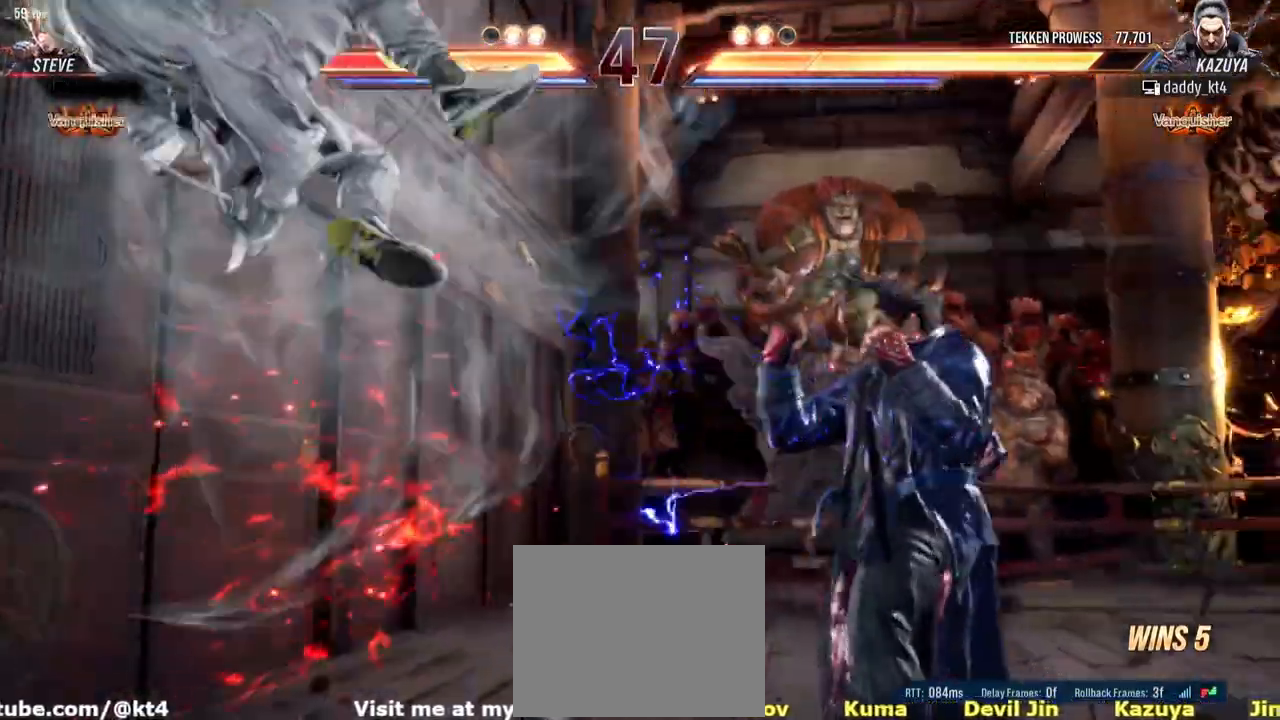
{"buttons": [], "left_stick": "center", "events": [[317, "CROSS", "down"], [434, "CROSS", "up"]]}
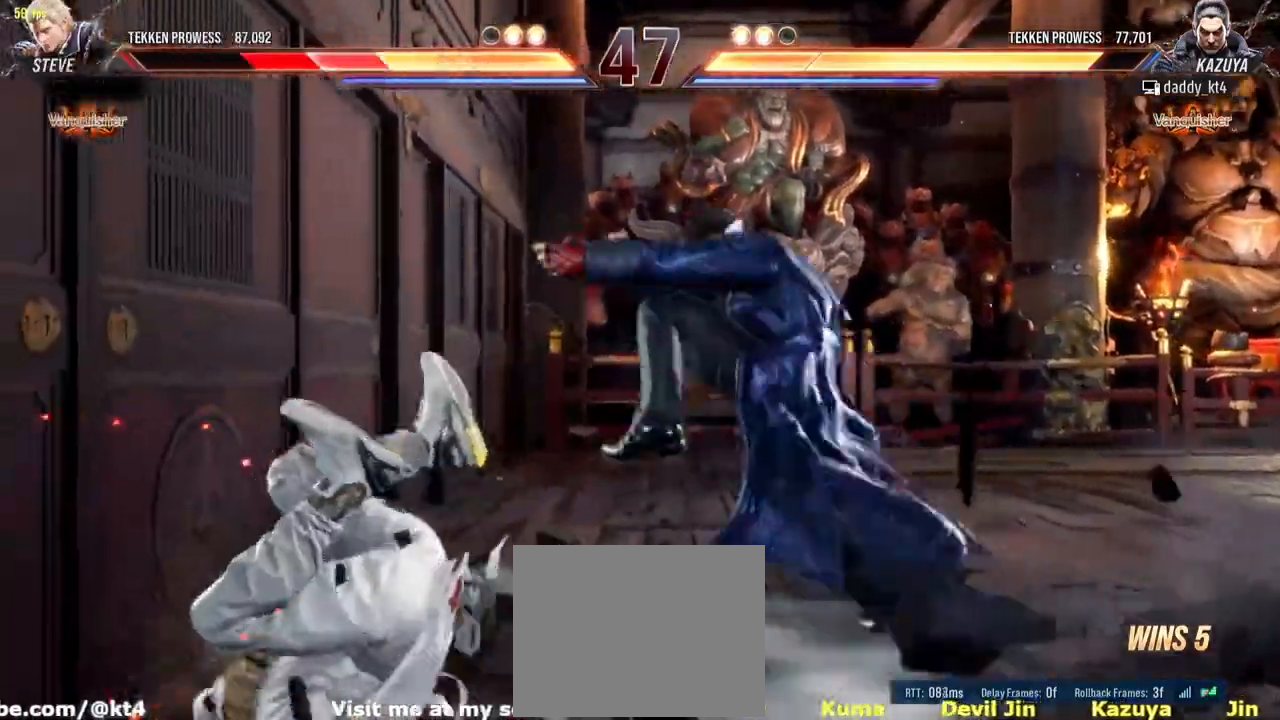
{"buttons": [], "left_stick": "center", "events": []}
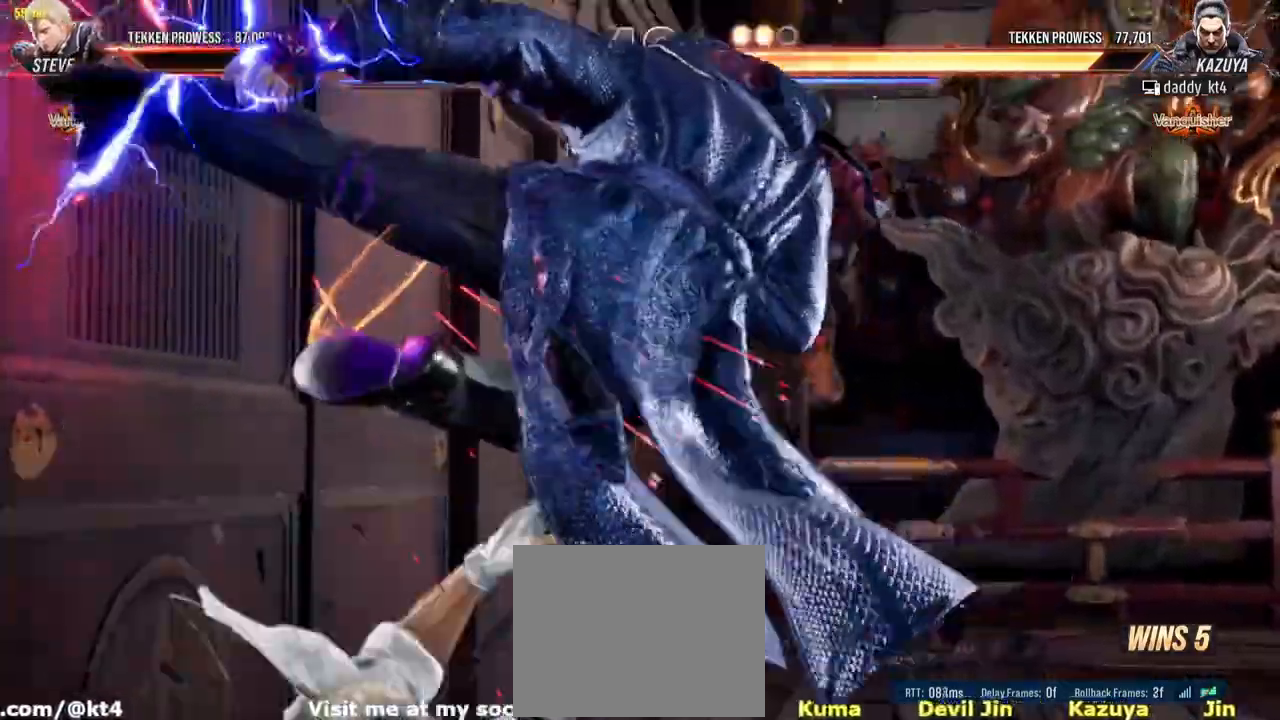
{"buttons": [], "left_stick": "center", "events": []}
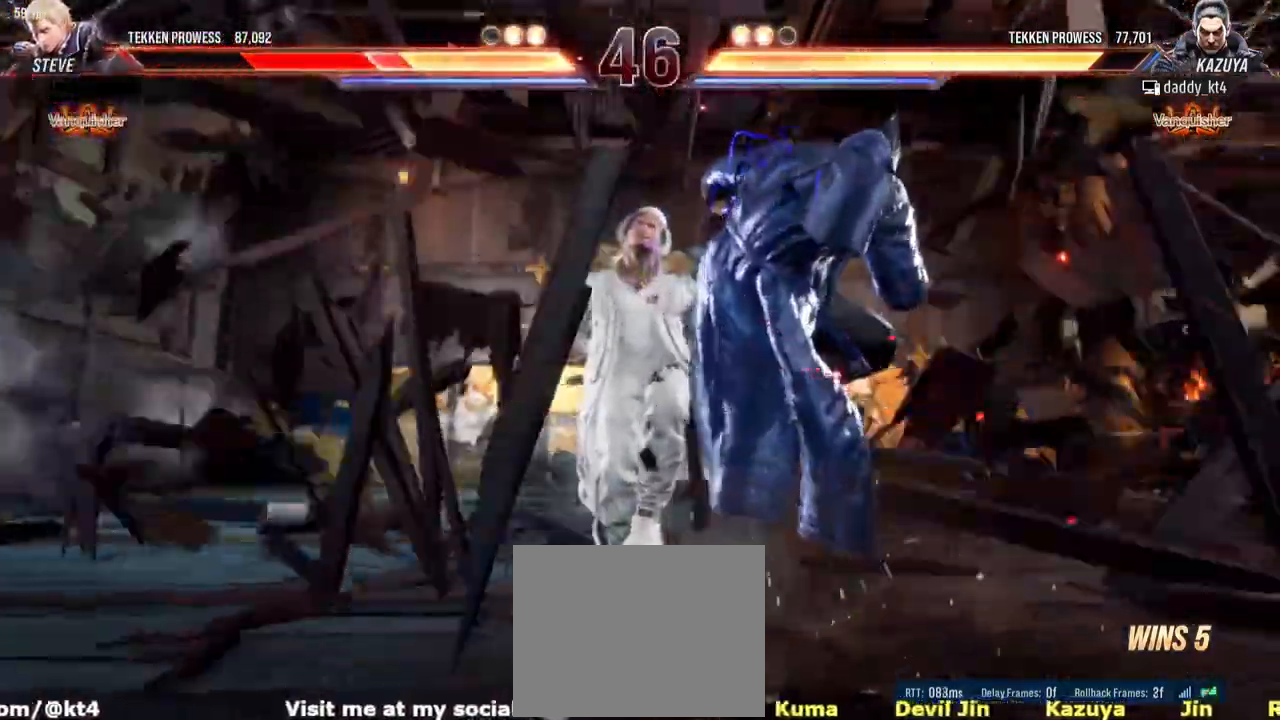
{"buttons": [], "left_stick": "center", "events": []}
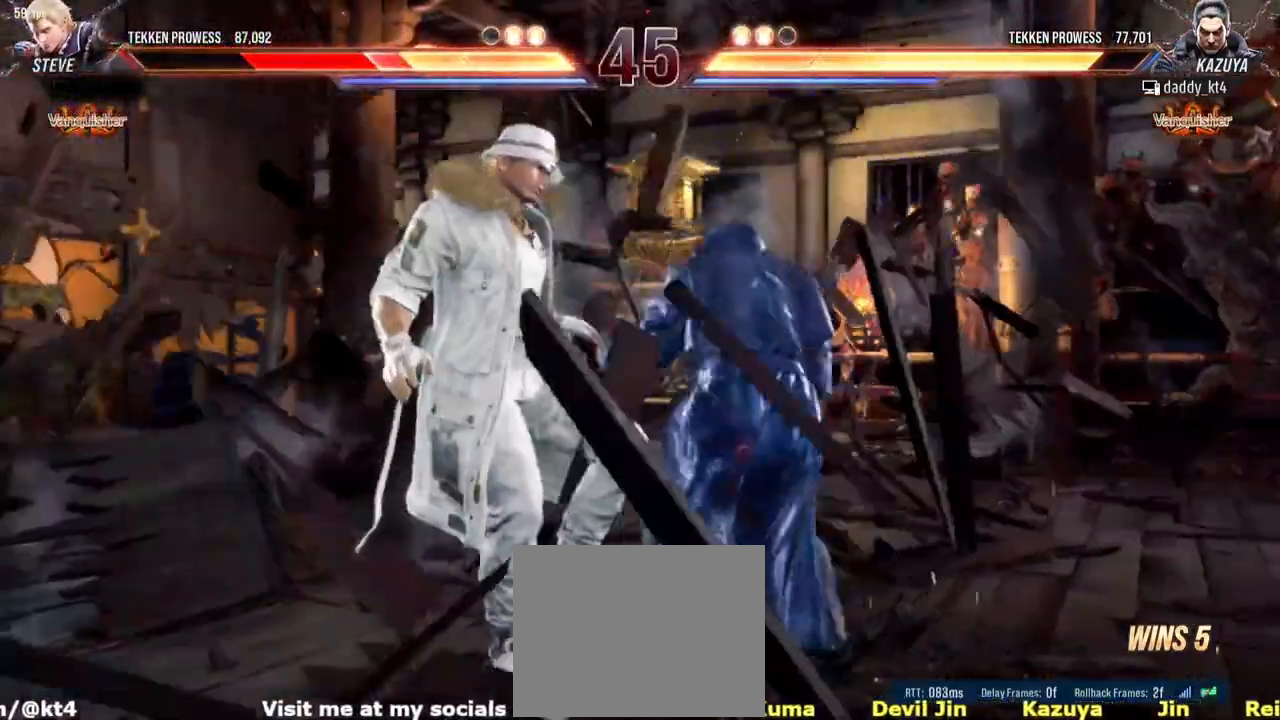
{"buttons": [], "left_stick": "center", "events": [[184, "CROSS", "down"], [284, "CROSS", "up"]]}